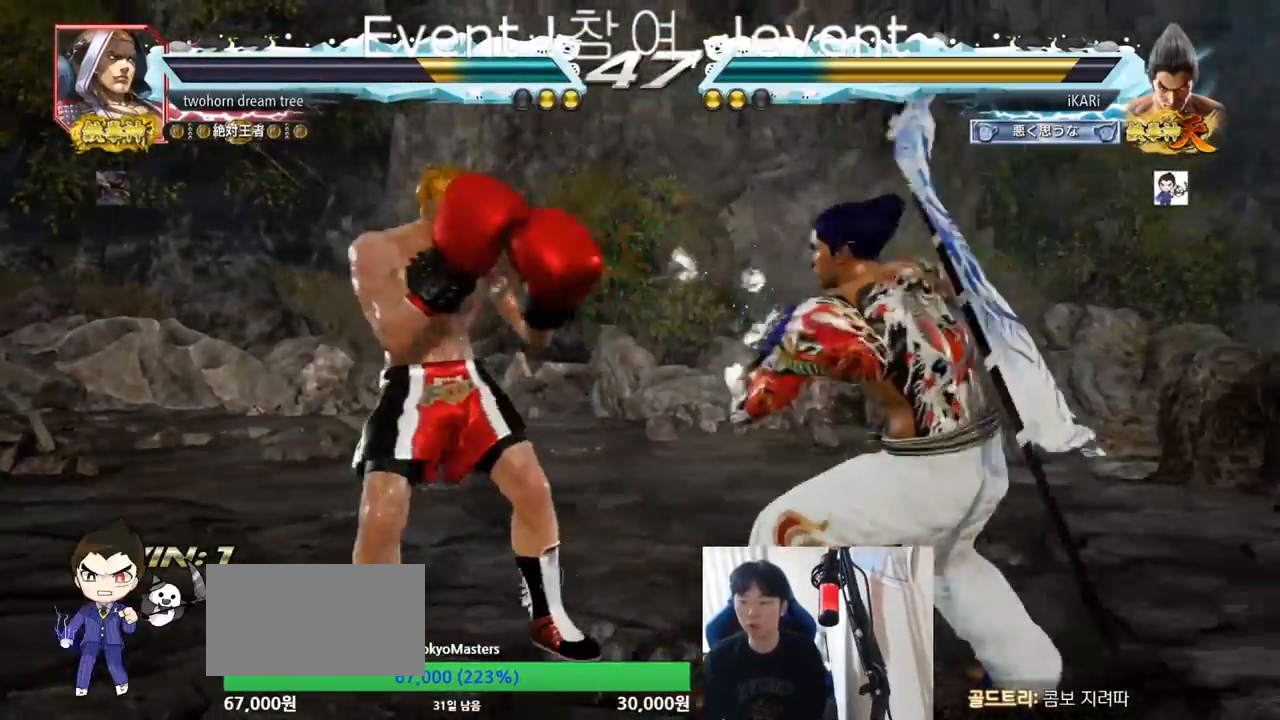
Gameplay with a controller (arcade stick); each line is a JSON object with the inputs held at the frame after it. "events" lists button and stick changes between this image and that frame as [ms after this image, input, new state], when the widget could be followed in between. Not read: L3 R3 TRIANGLE.
{"buttons": [], "left_stick": "center", "events": [[33, "left_stick", "right"], [150, "SQUARE", "down"], [150, "left_stick", "down"], [200, "SQUARE", "up"], [200, "left_stick", "center"]]}
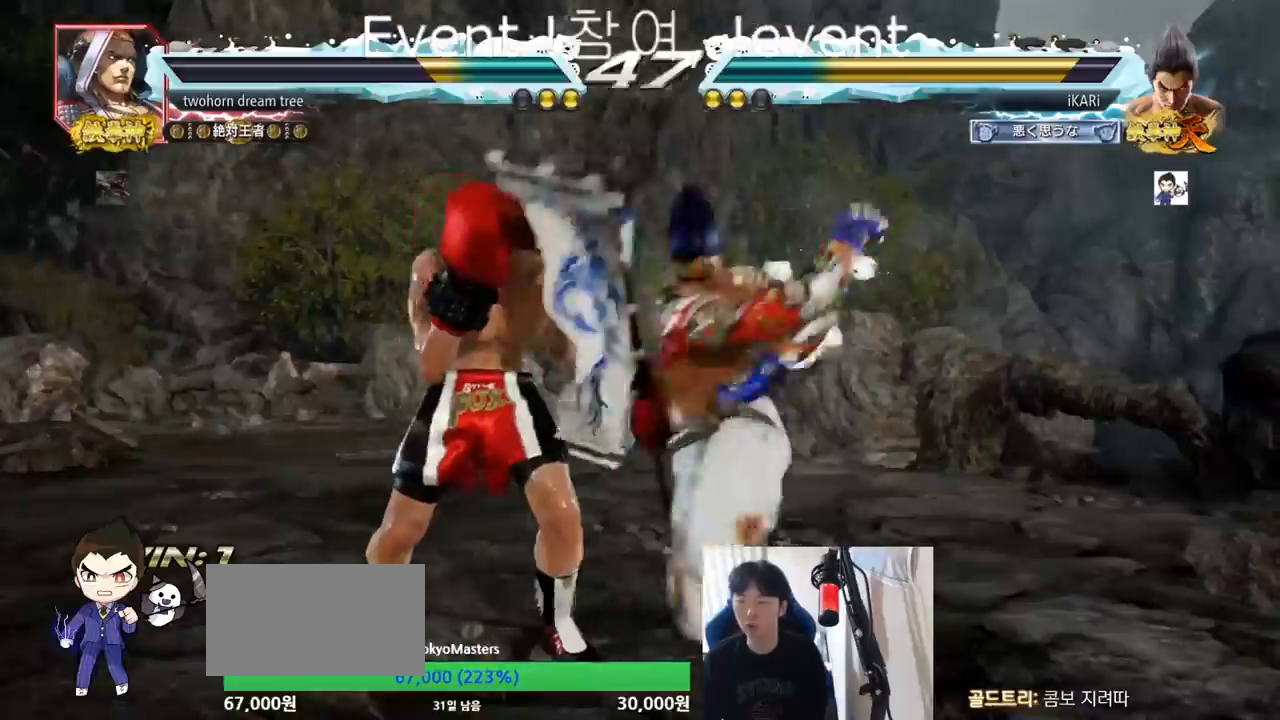
{"buttons": [], "left_stick": "center", "events": []}
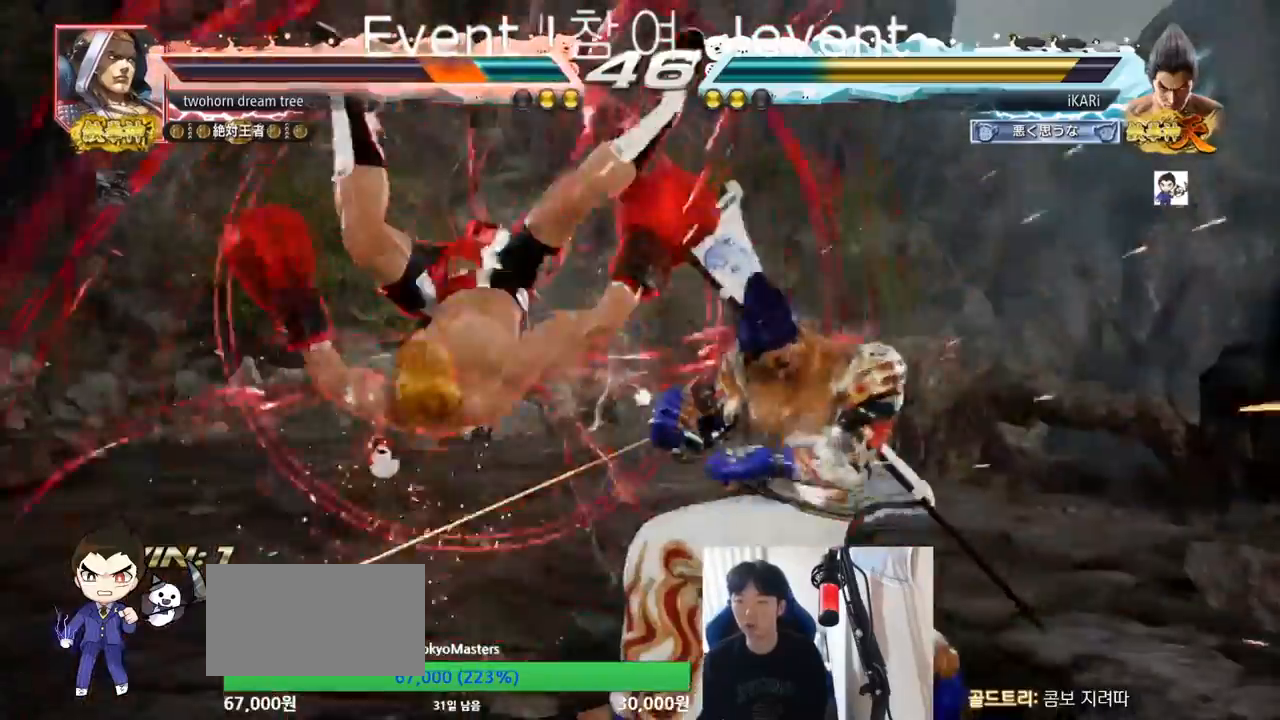
{"buttons": [], "left_stick": "center", "events": [[183, "left_stick", "left"], [250, "left_stick", "down-left"], [300, "left_stick", "center"]]}
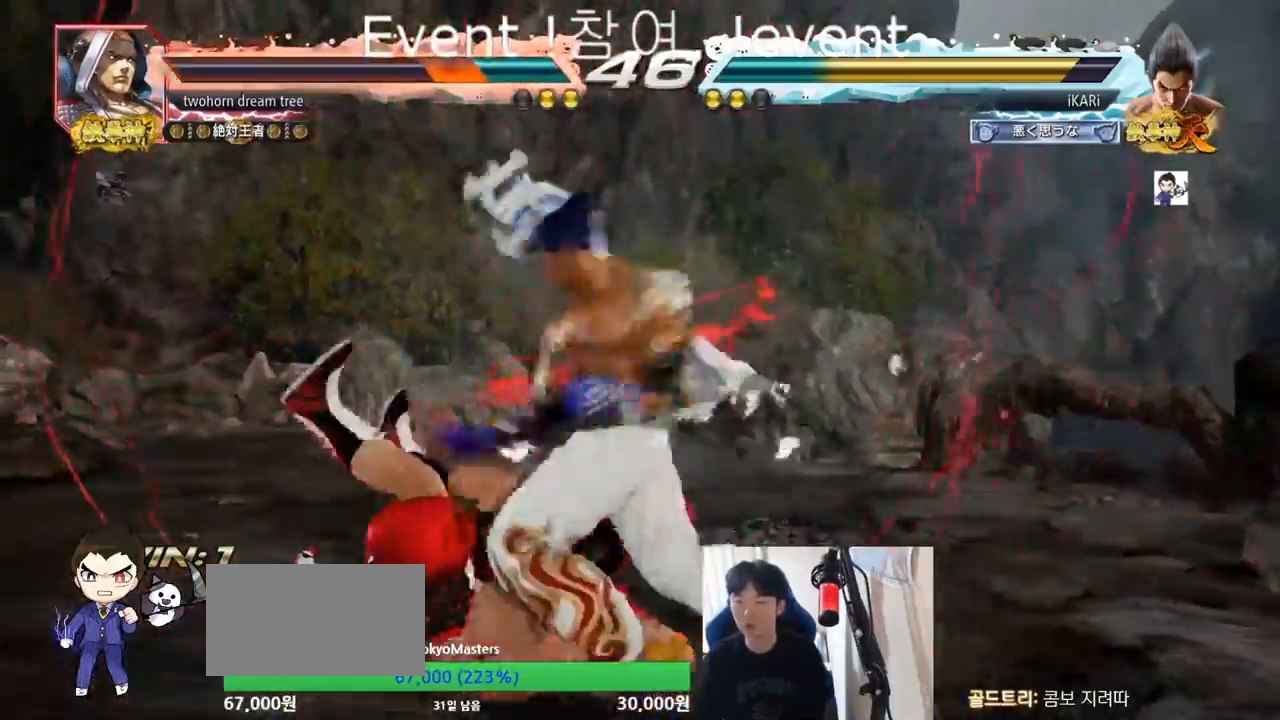
{"buttons": ["SQUARE"], "left_stick": "right", "events": [[201, "left_stick", "right"], [401, "SQUARE", "down"], [417, "SQUARE", "up"], [501, "SQUARE", "down"]]}
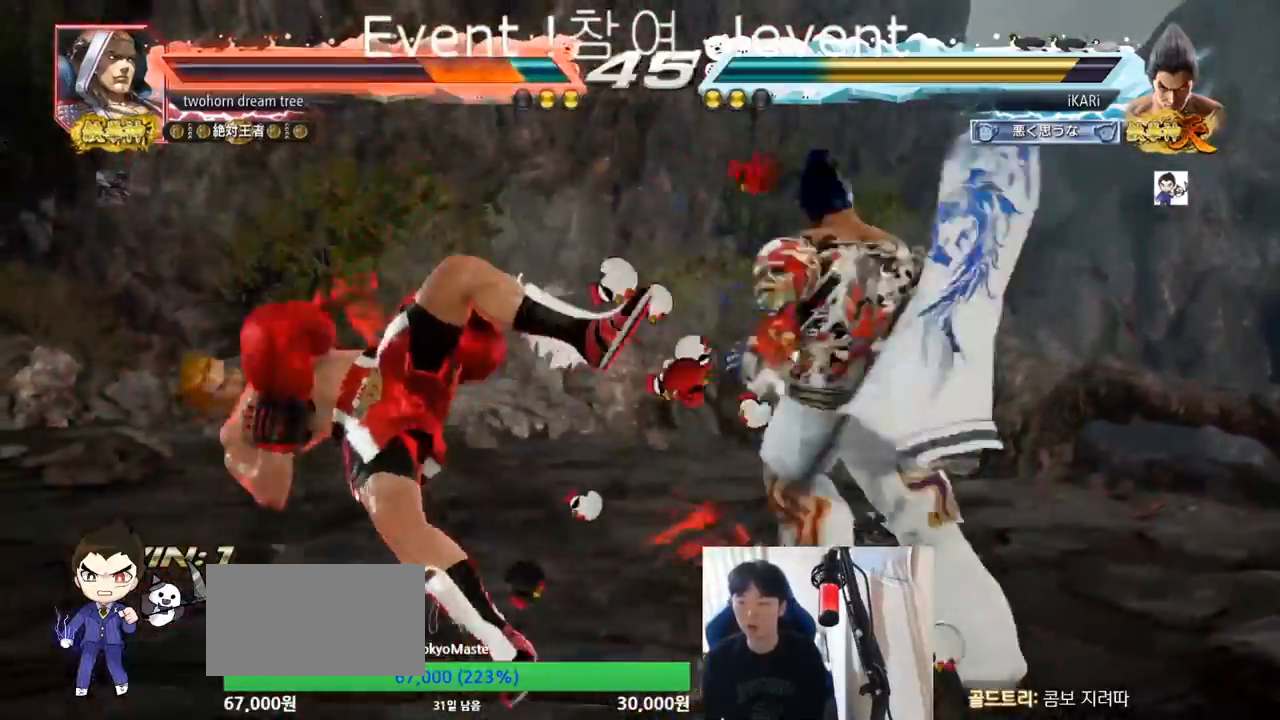
{"buttons": [], "left_stick": "right", "events": [[67, "SQUARE", "up"]]}
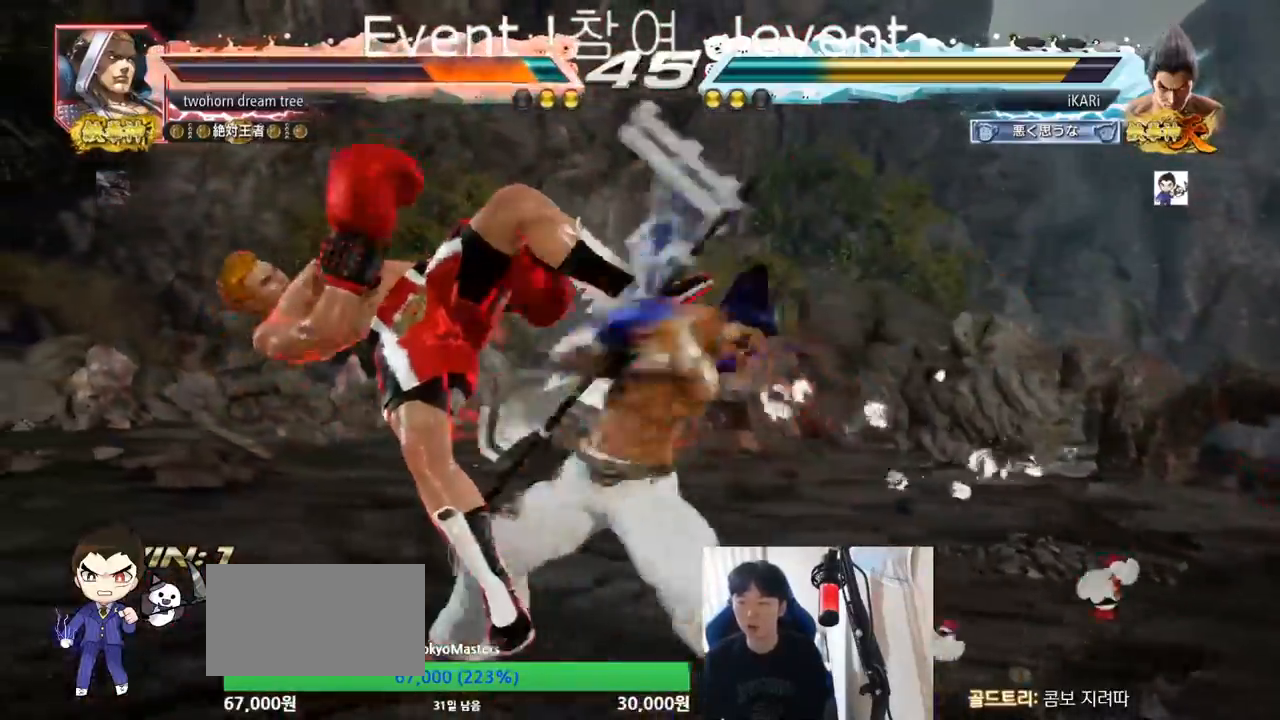
{"buttons": [], "left_stick": "center", "events": [[151, "left_stick", "center"]]}
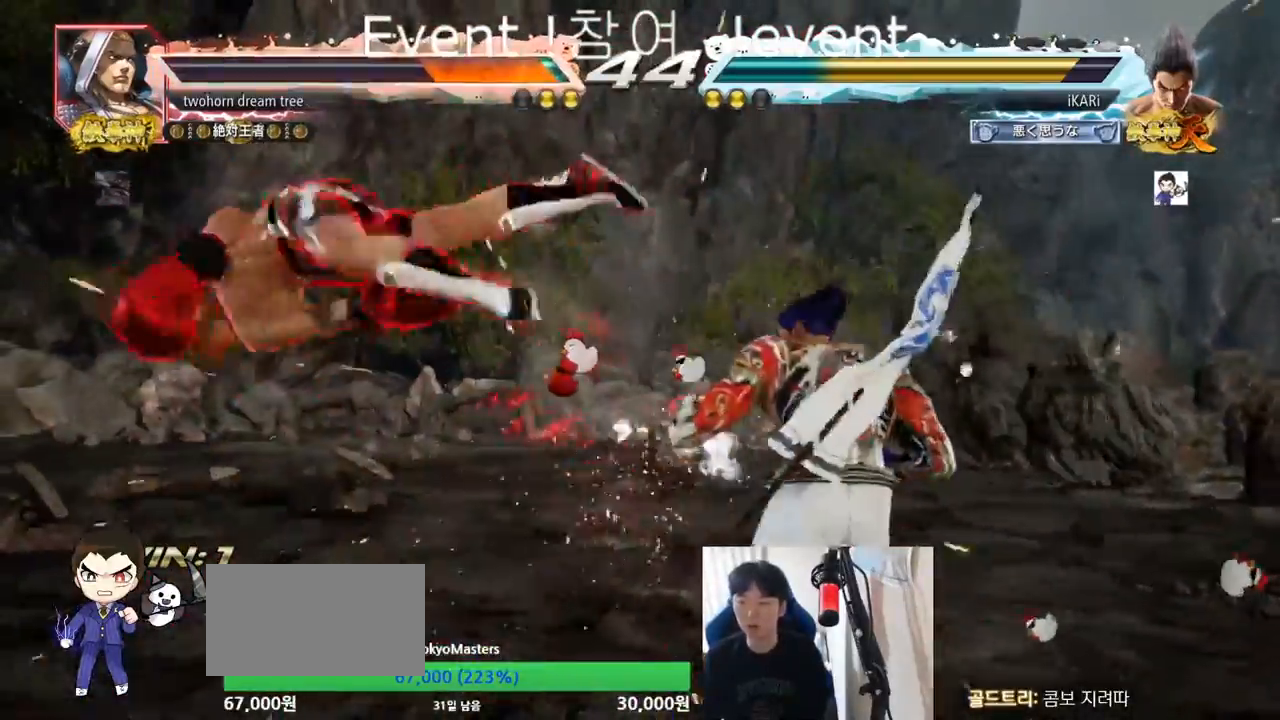
{"buttons": [], "left_stick": "right", "events": [[133, "left_stick", "down"], [250, "left_stick", "left"], [317, "left_stick", "center"], [367, "CROSS", "down"], [367, "left_stick", "right"], [400, "CROSS", "up"]]}
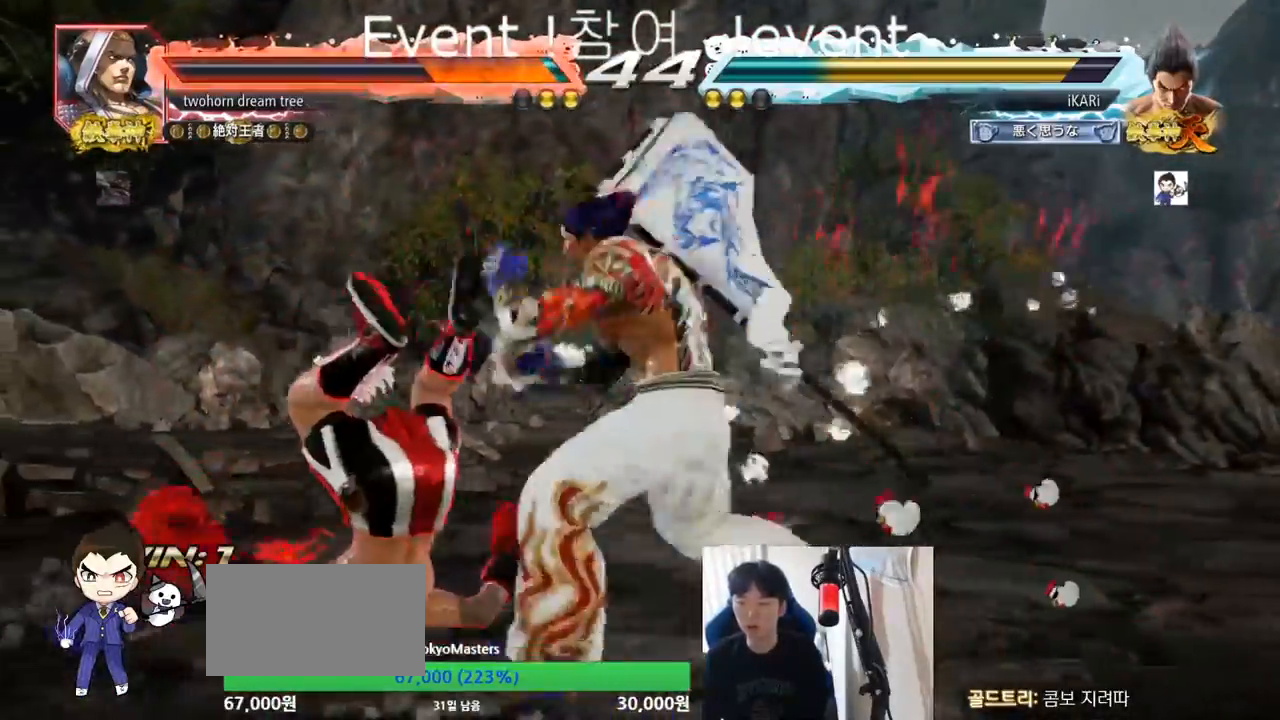
{"buttons": [], "left_stick": "right", "events": [[17, "left_stick", "center"], [184, "left_stick", "left"], [317, "left_stick", "center"], [417, "left_stick", "right"]]}
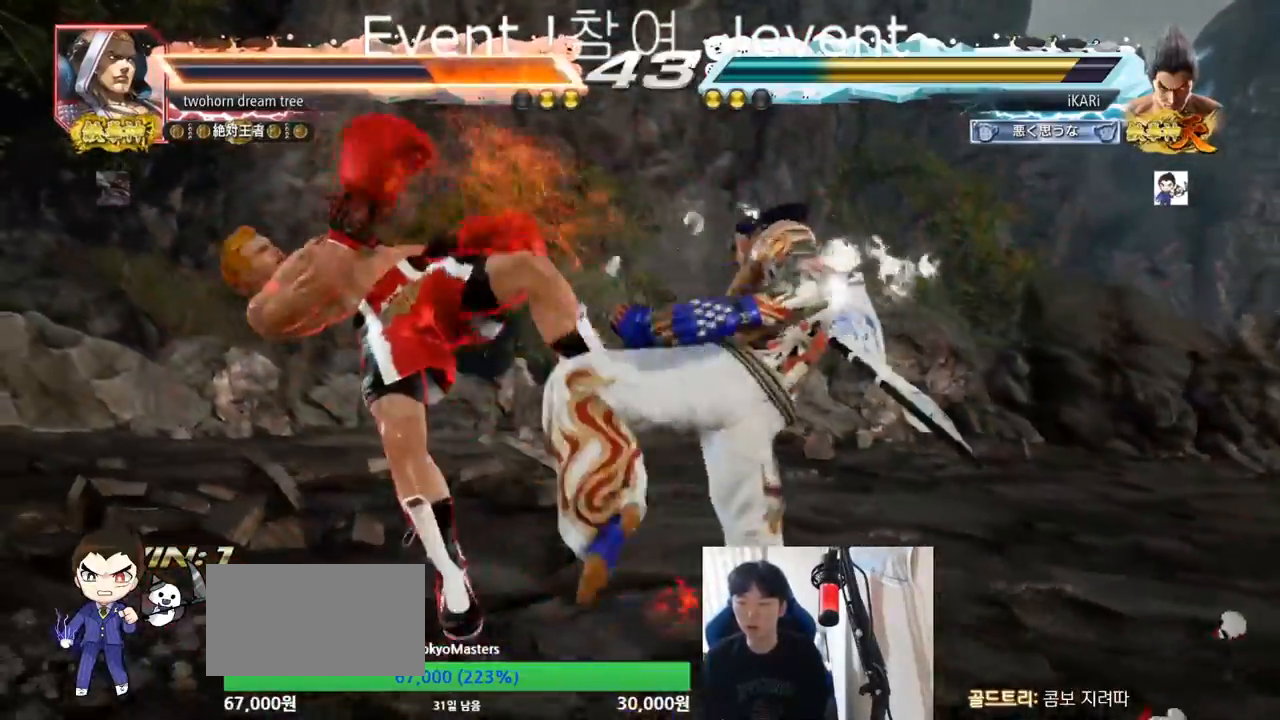
{"buttons": [], "left_stick": "center", "events": [[267, "left_stick", "center"]]}
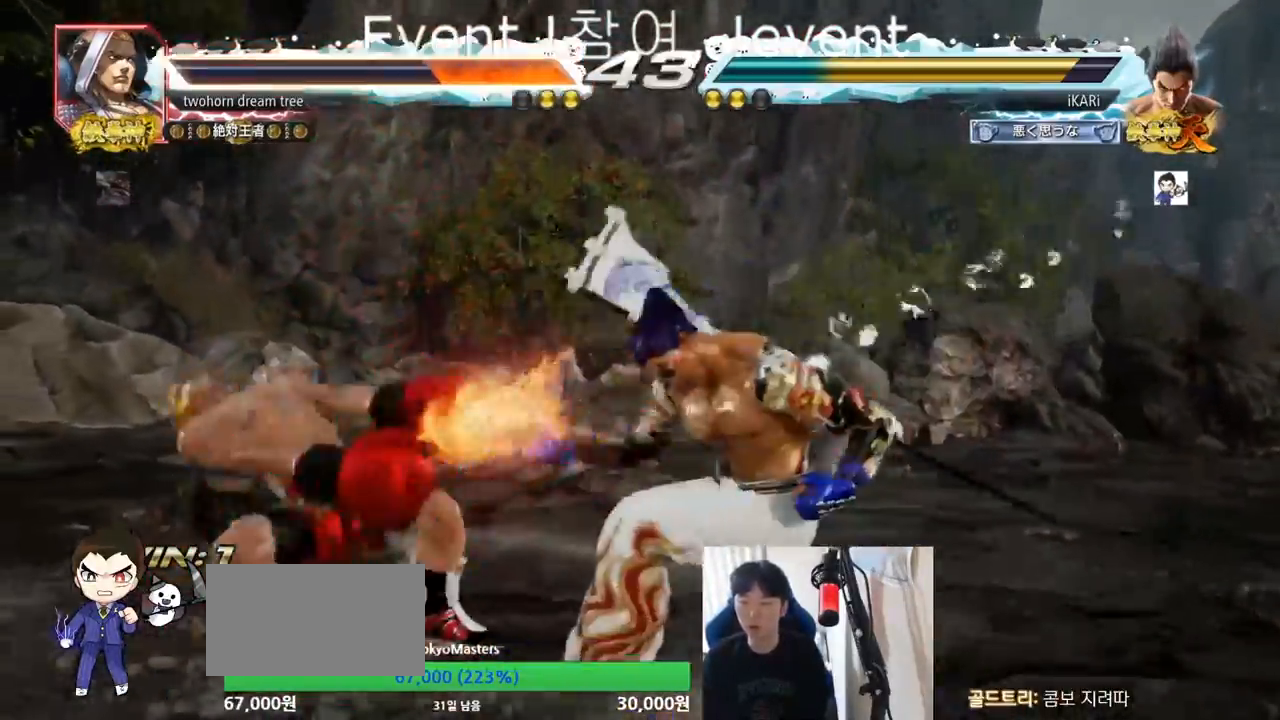
{"buttons": [], "left_stick": "center", "events": []}
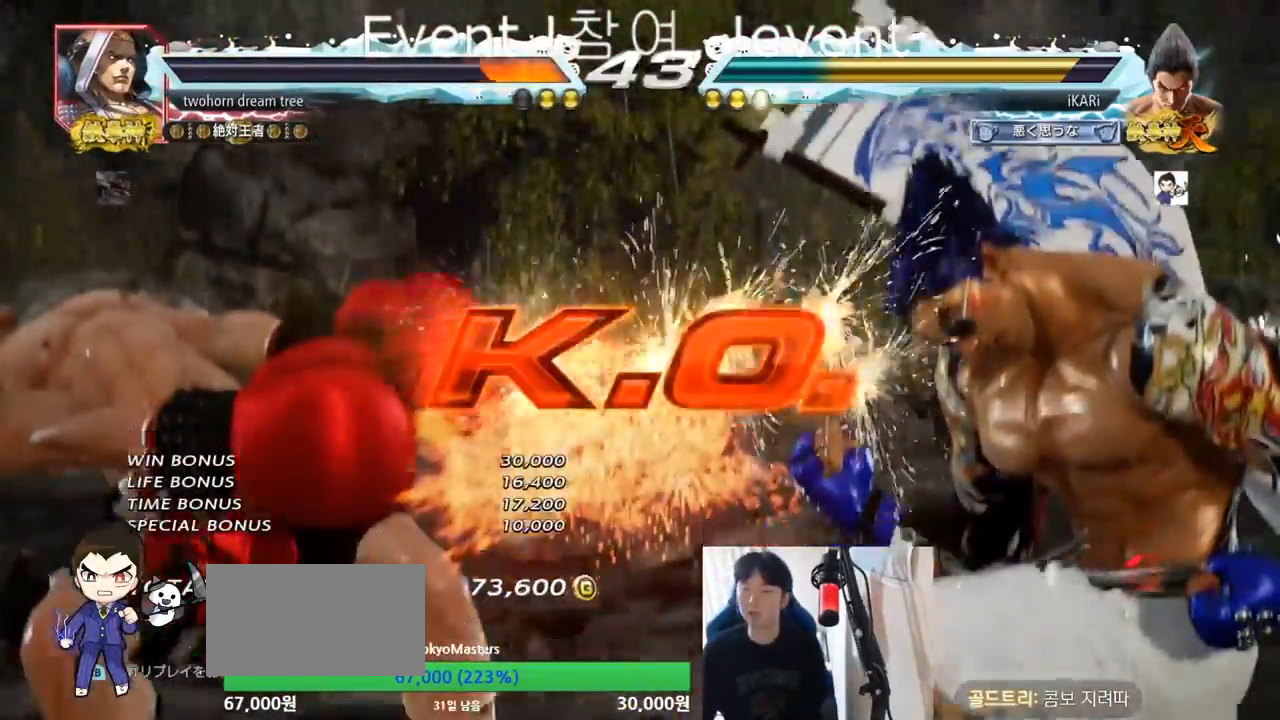
{"buttons": [], "left_stick": "center", "events": []}
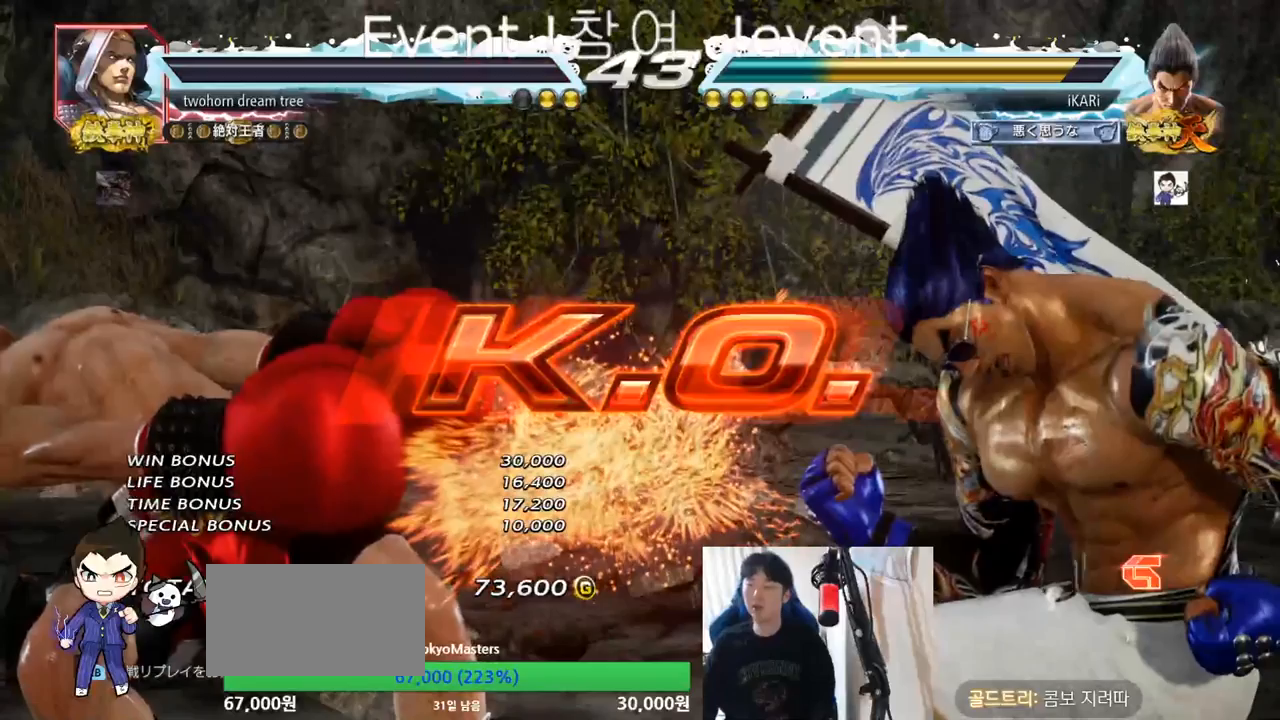
{"buttons": [], "left_stick": "center", "events": []}
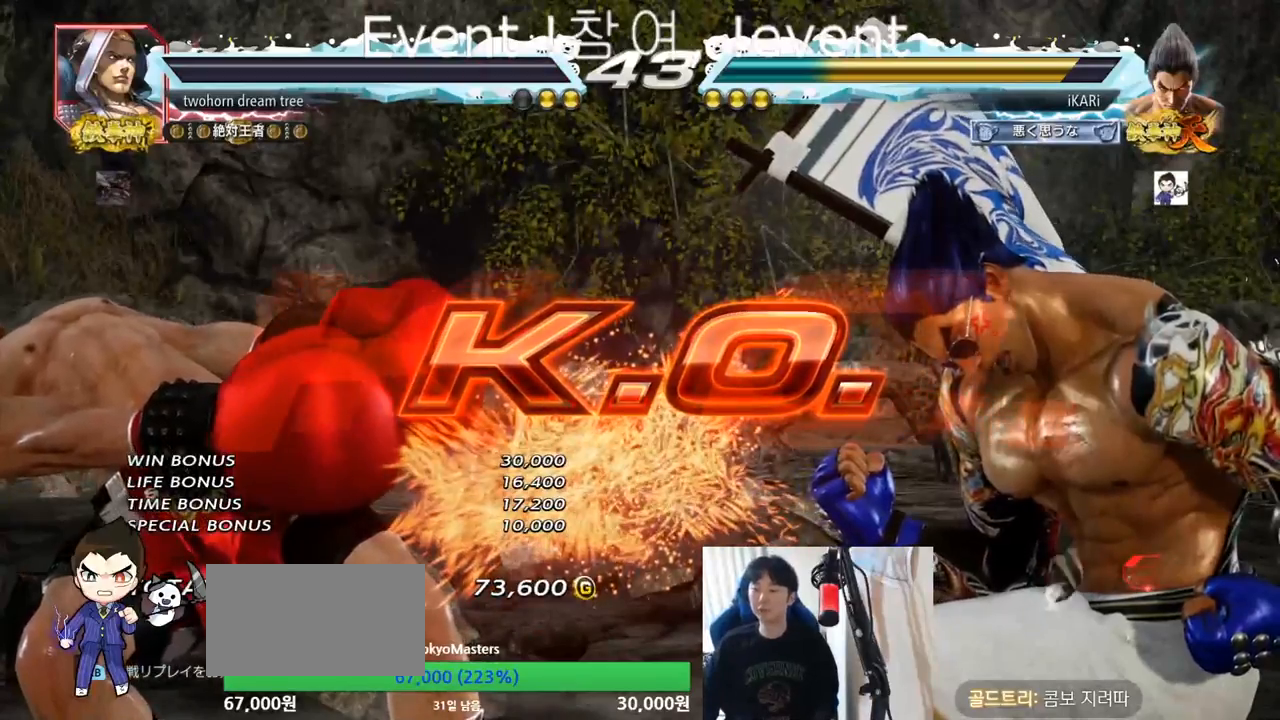
{"buttons": [], "left_stick": "center", "events": []}
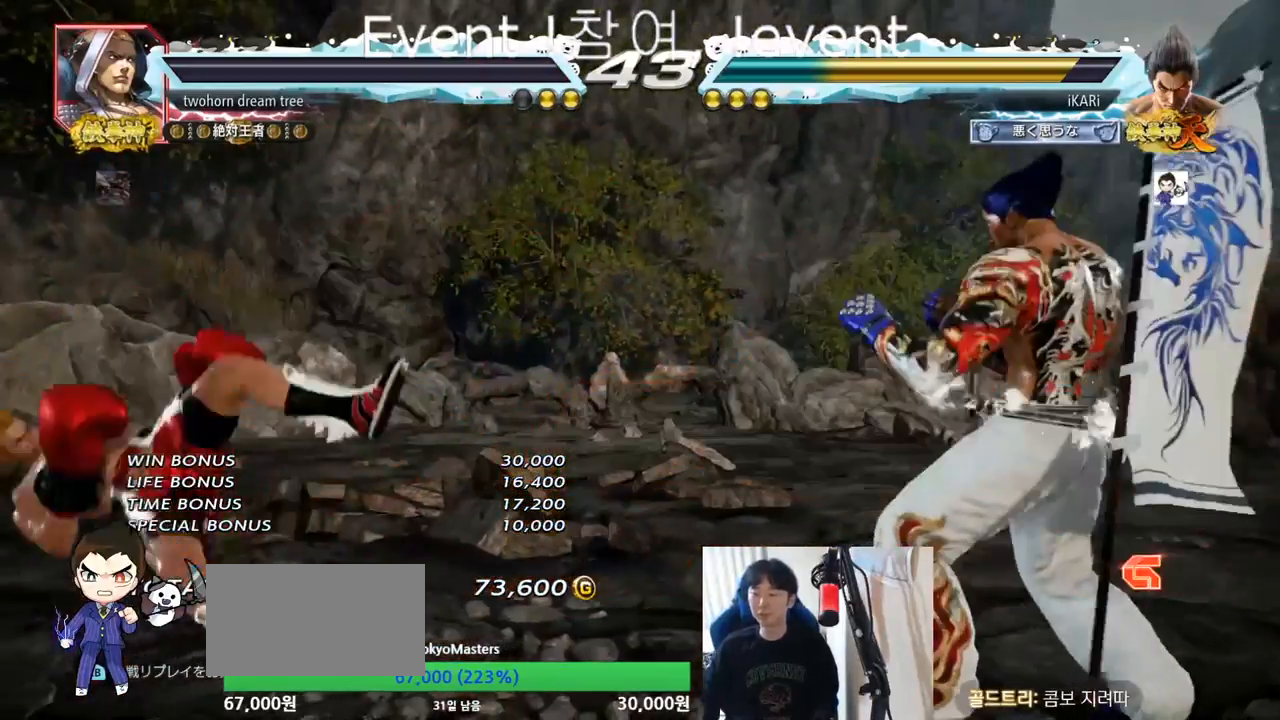
{"buttons": [], "left_stick": "center", "events": []}
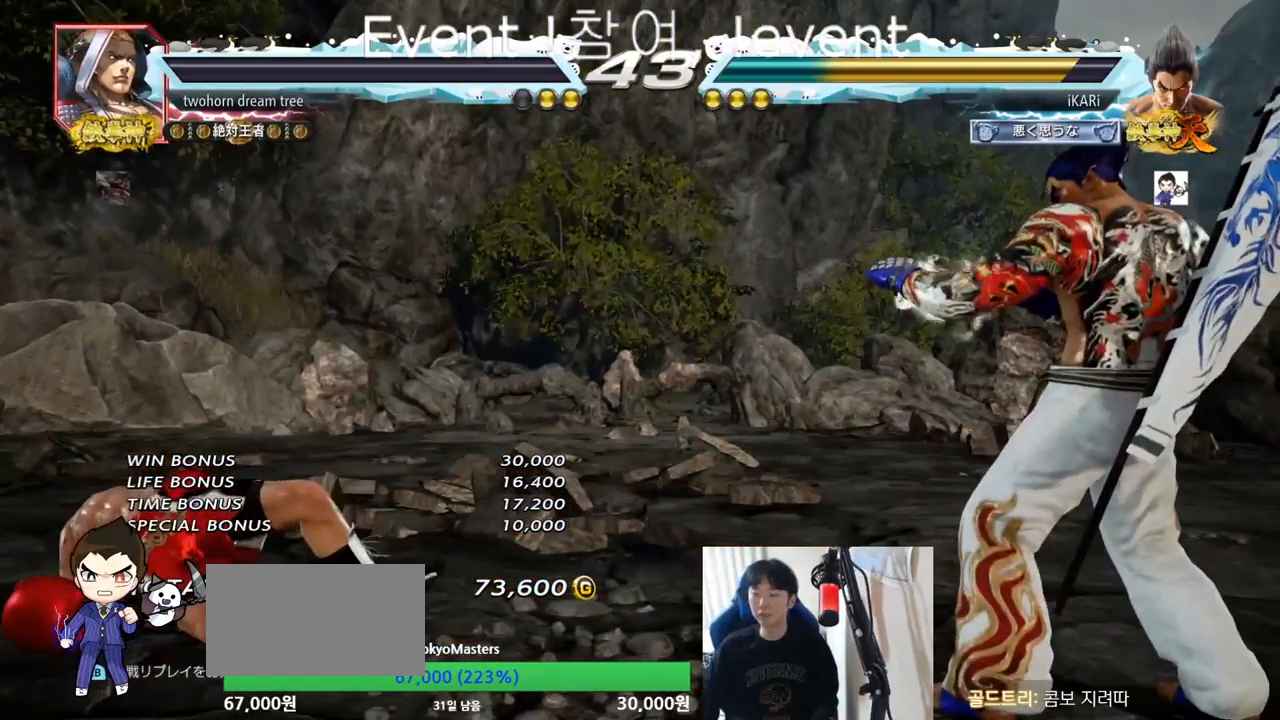
{"buttons": [], "left_stick": "center", "events": []}
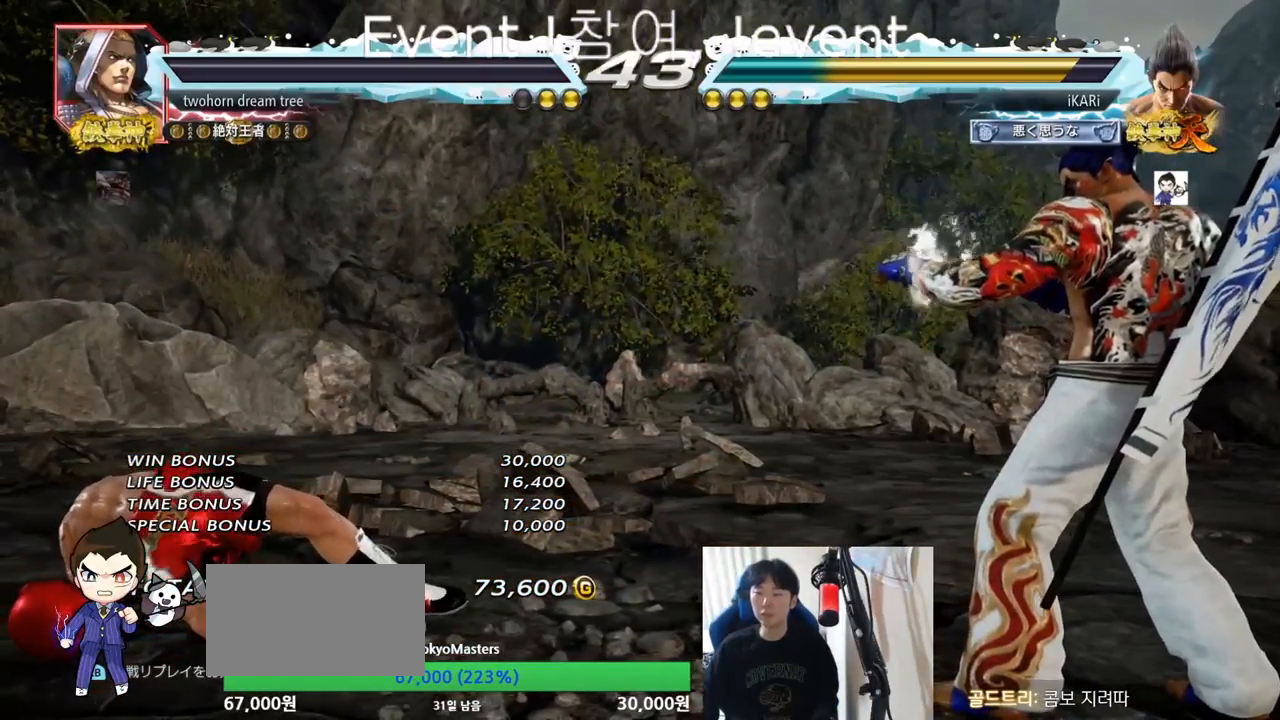
{"buttons": [], "left_stick": "center", "events": []}
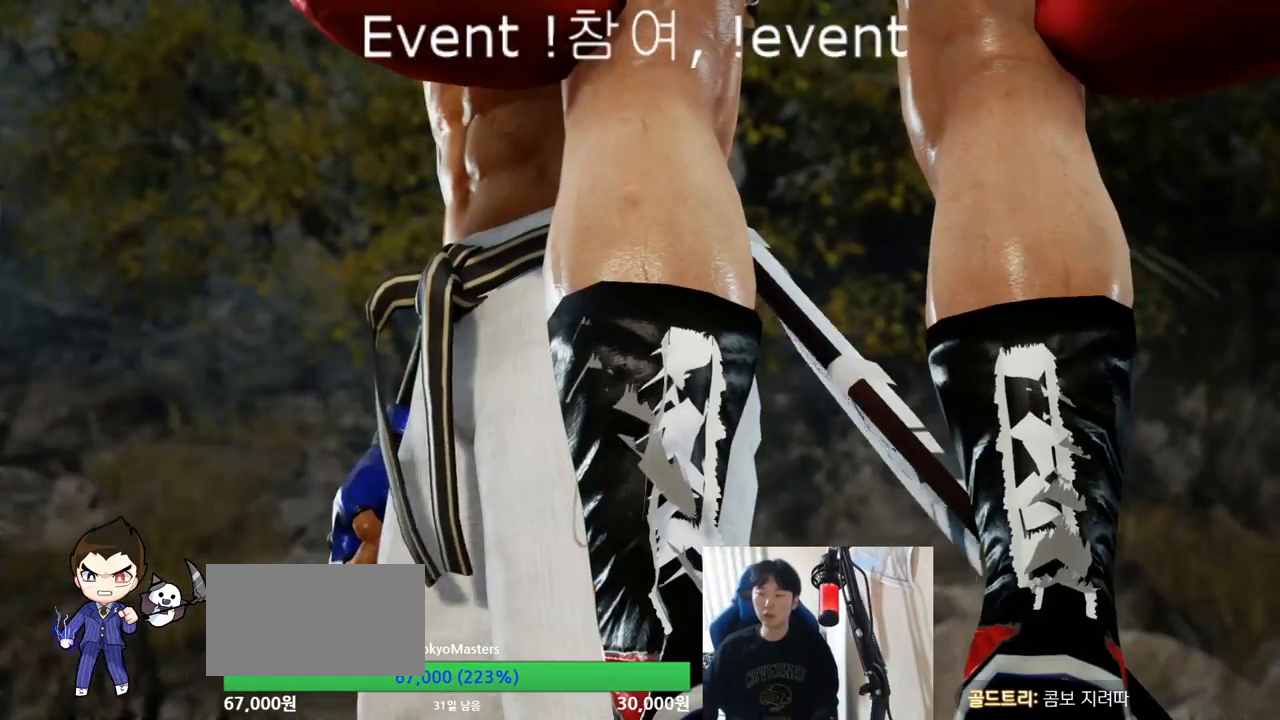
{"buttons": [], "left_stick": "center", "events": []}
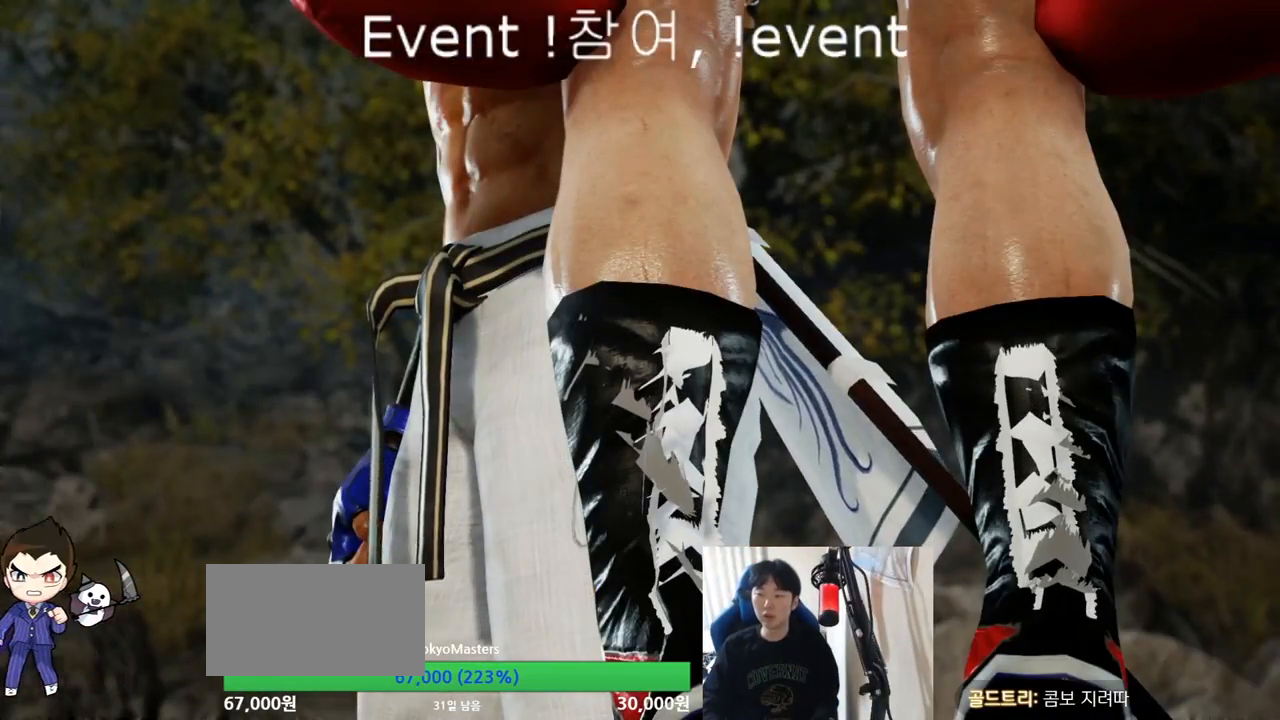
{"buttons": [], "left_stick": "center", "events": []}
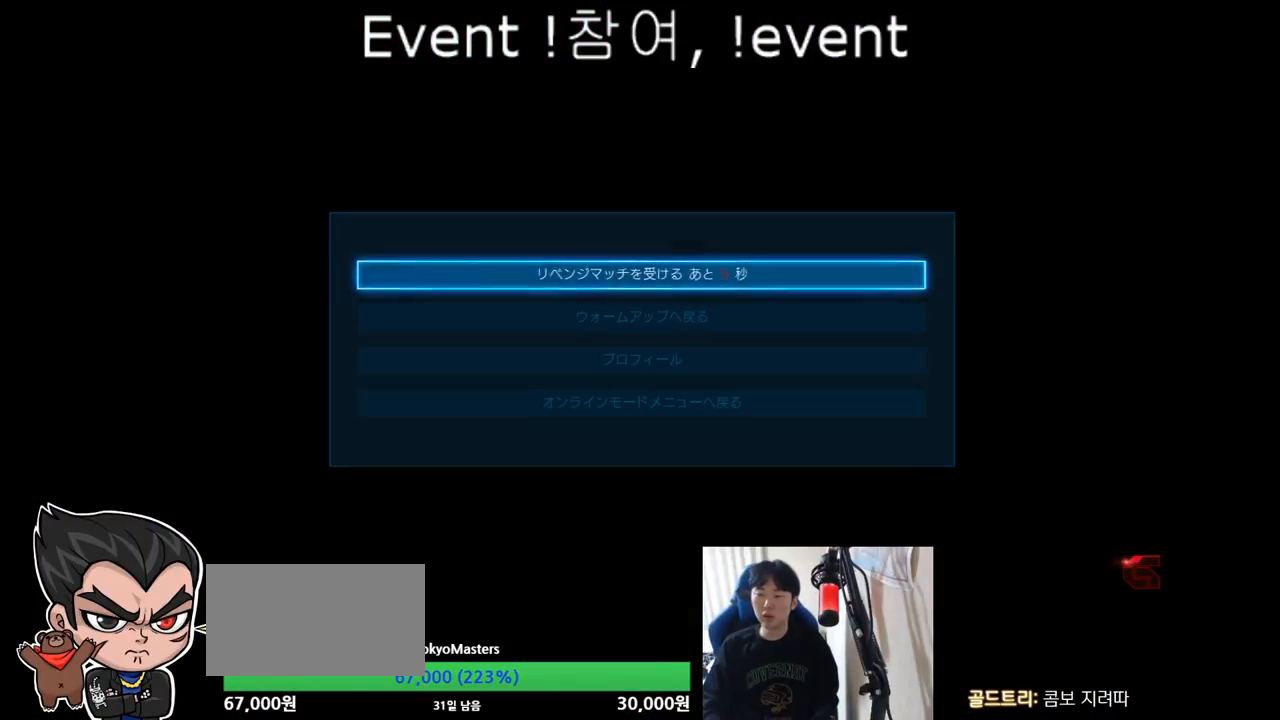
{"buttons": [], "left_stick": "center", "events": [[17, "CROSS", "down"], [84, "CROSS", "up"]]}
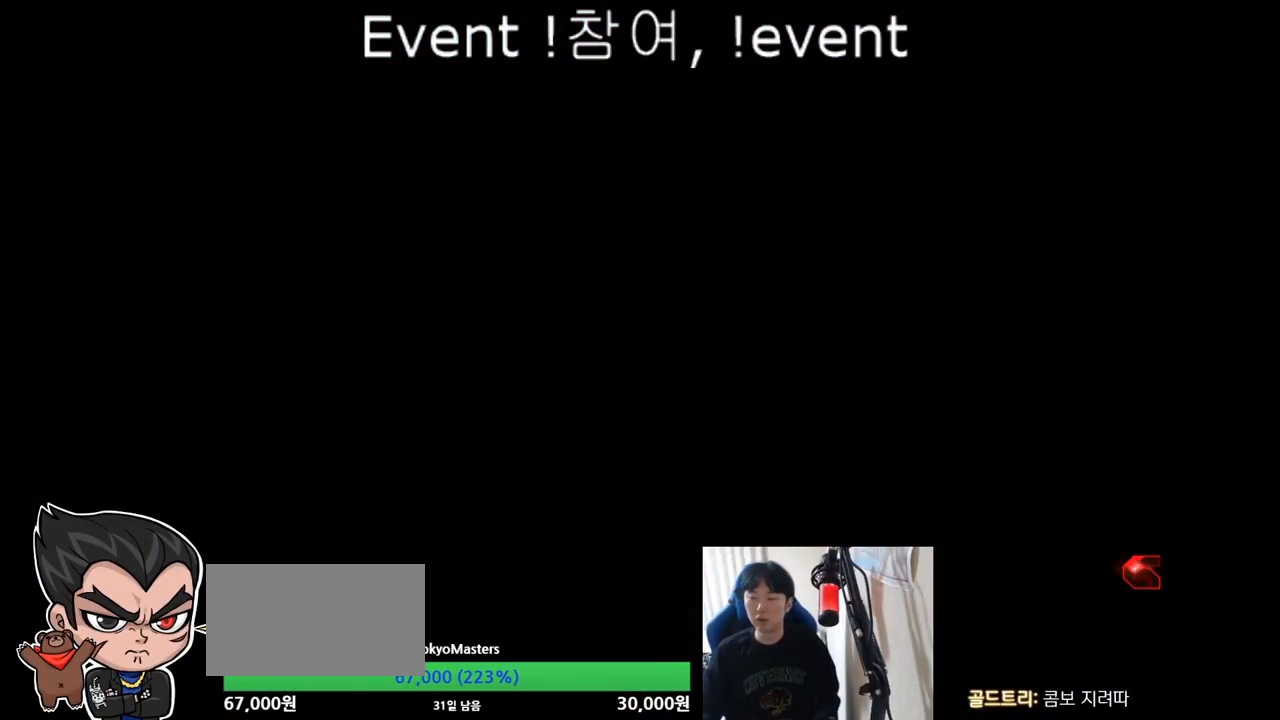
{"buttons": [], "left_stick": "center", "events": []}
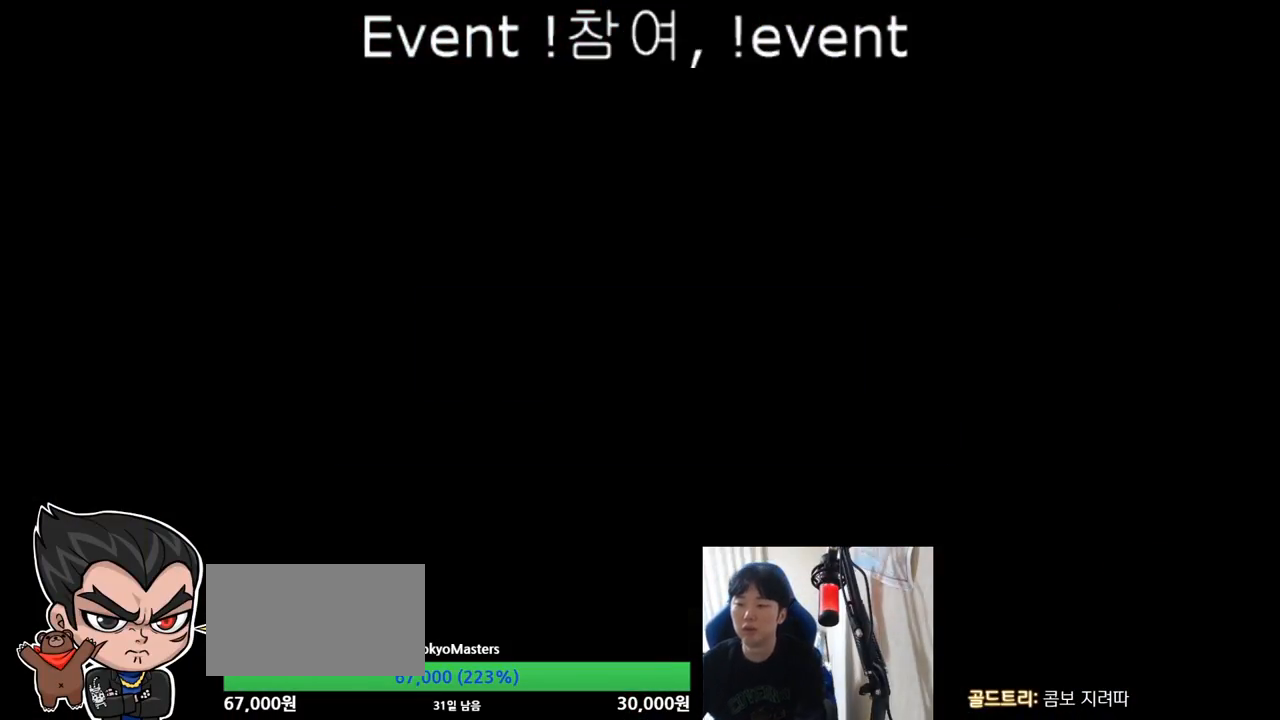
{"buttons": [], "left_stick": "center", "events": []}
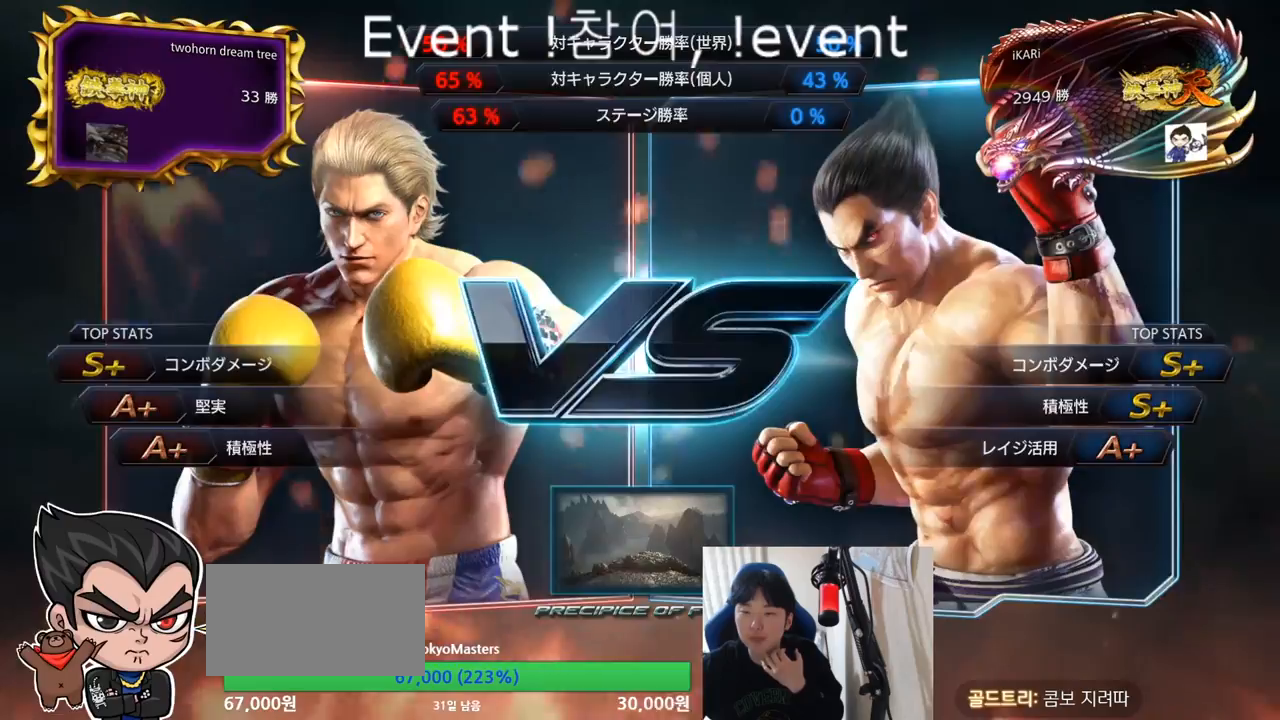
{"buttons": [], "left_stick": "center", "events": []}
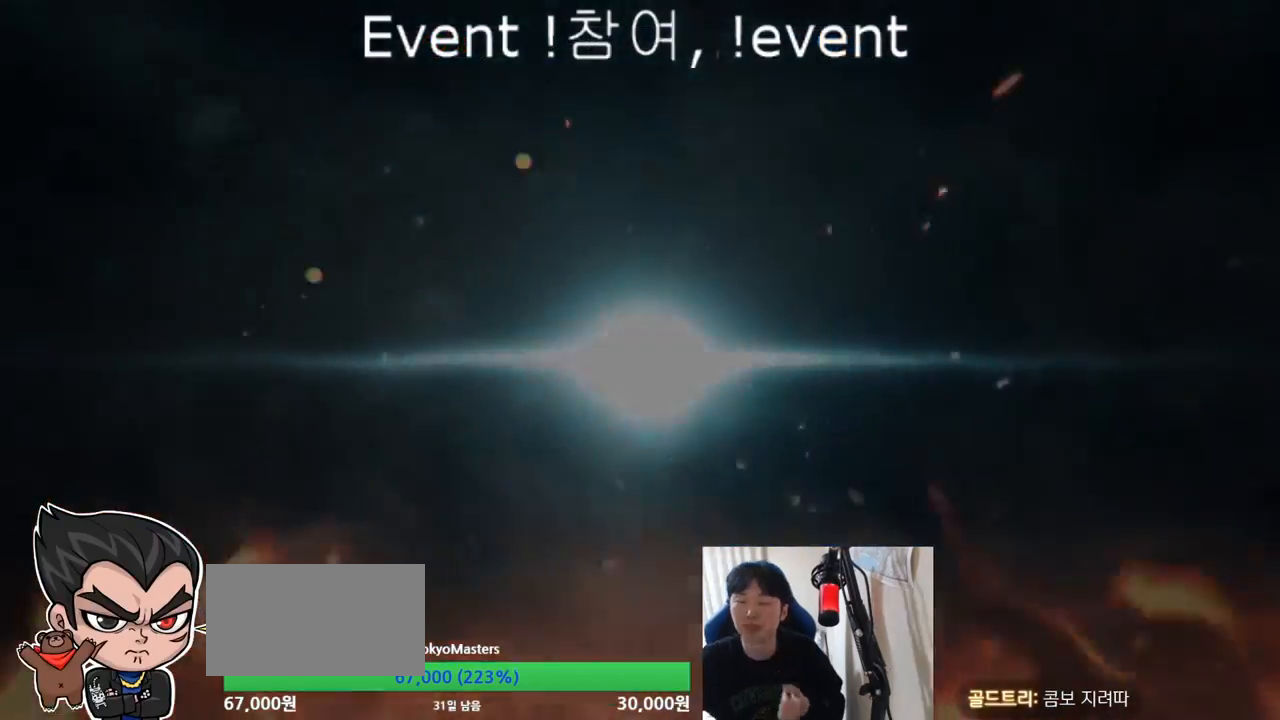
{"buttons": [], "left_stick": "center", "events": []}
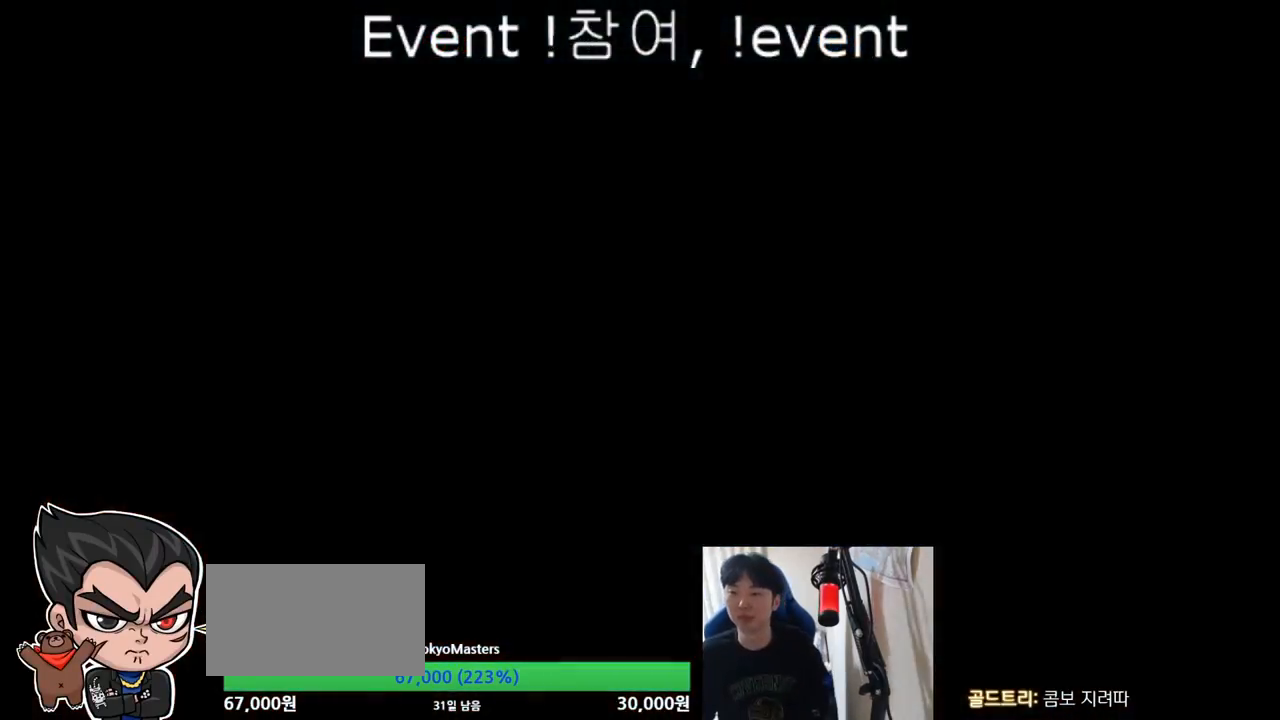
{"buttons": [], "left_stick": "center", "events": []}
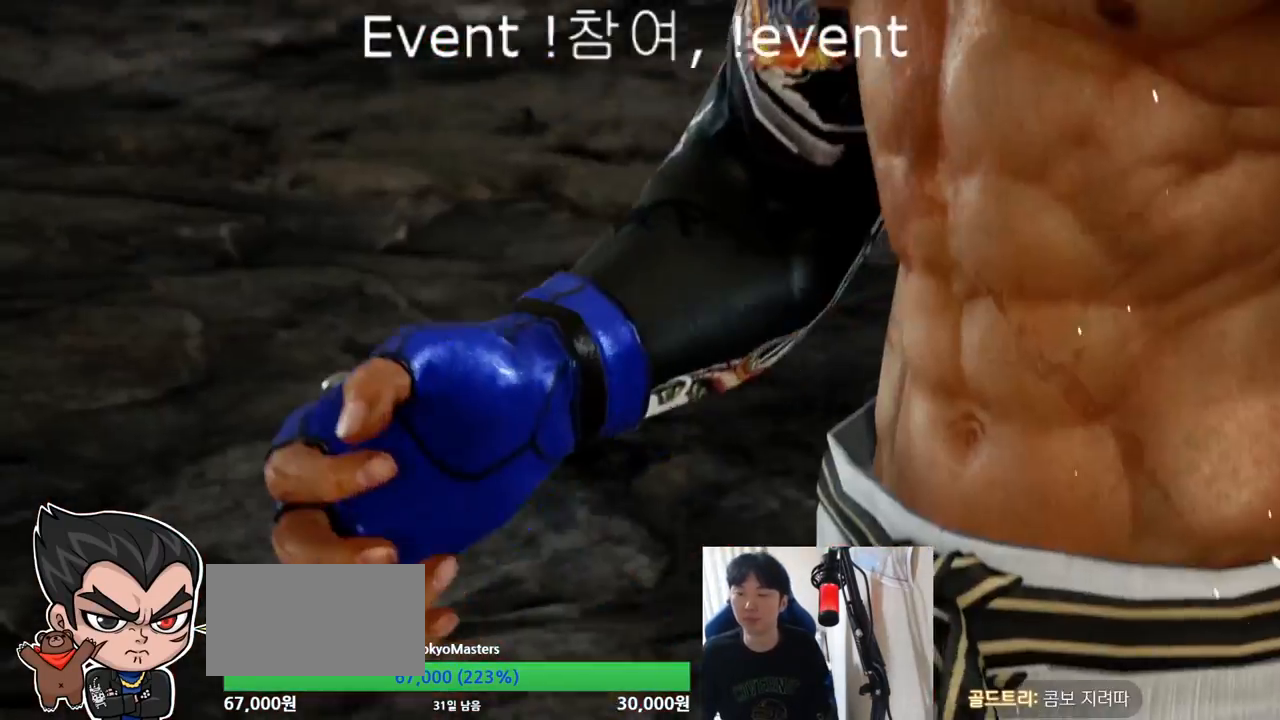
{"buttons": [], "left_stick": "center", "events": []}
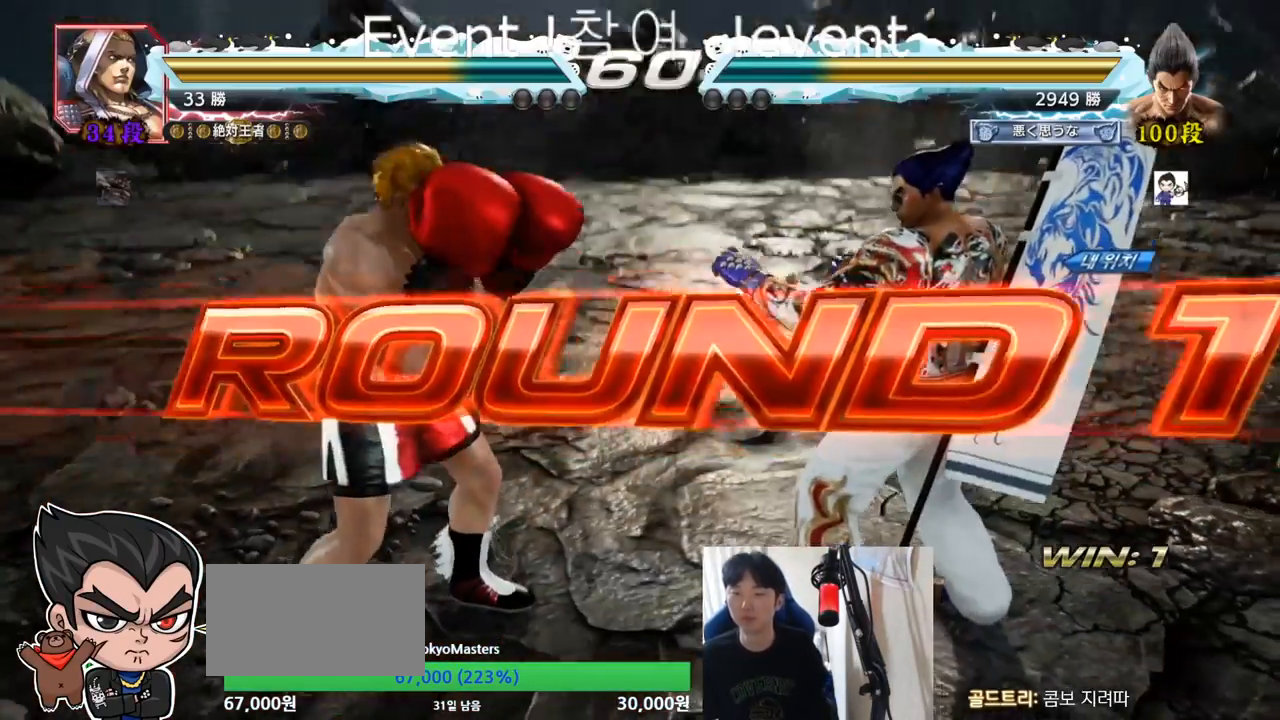
{"buttons": [], "left_stick": "center", "events": []}
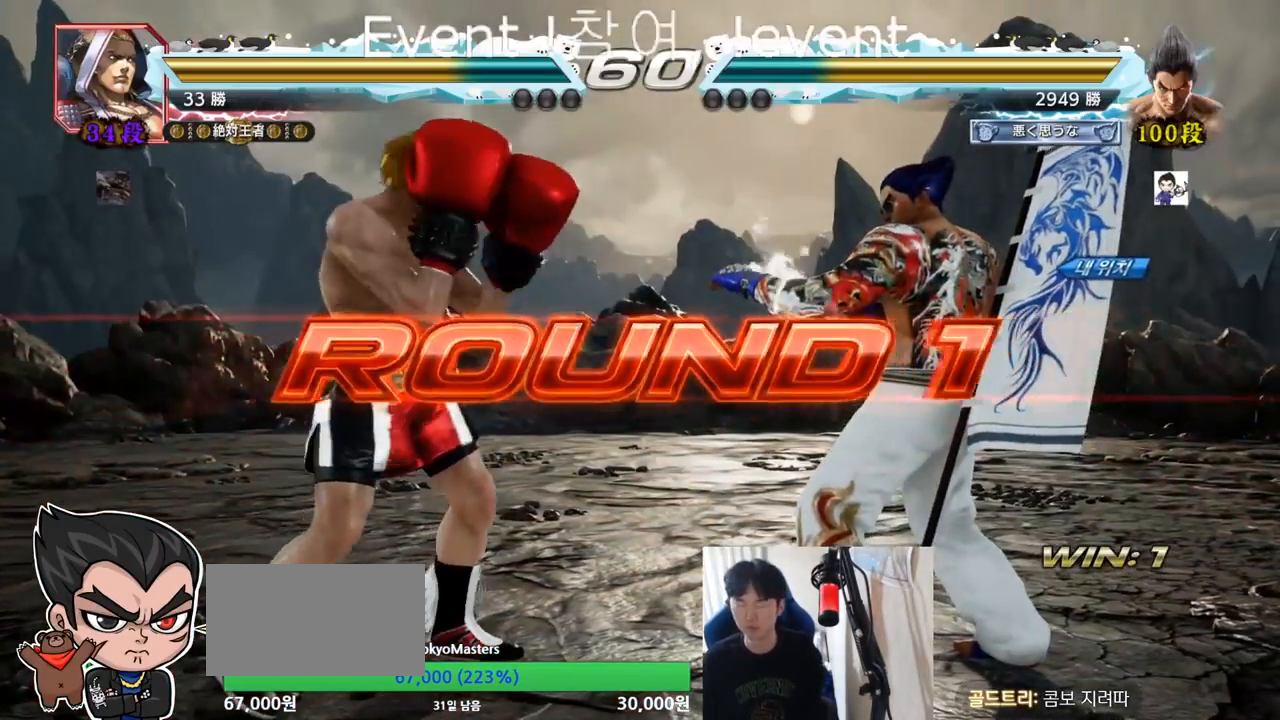
{"buttons": [], "left_stick": "center", "events": []}
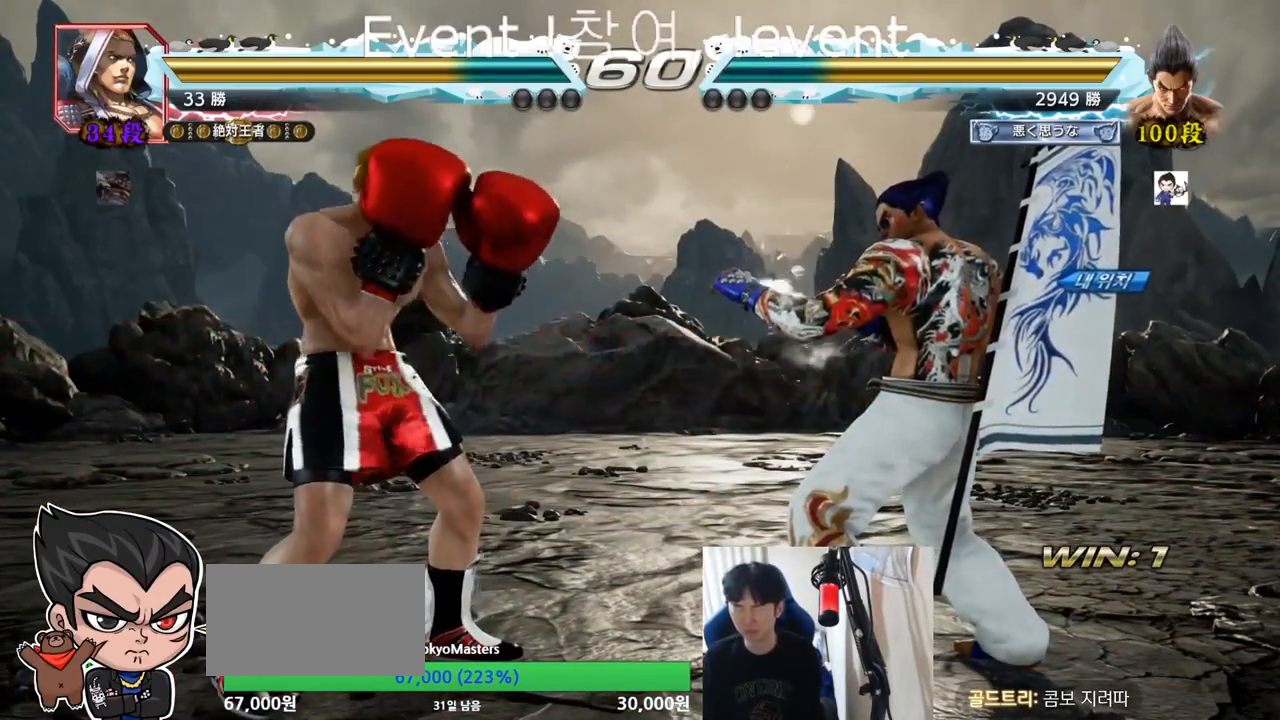
{"buttons": [], "left_stick": "center", "events": []}
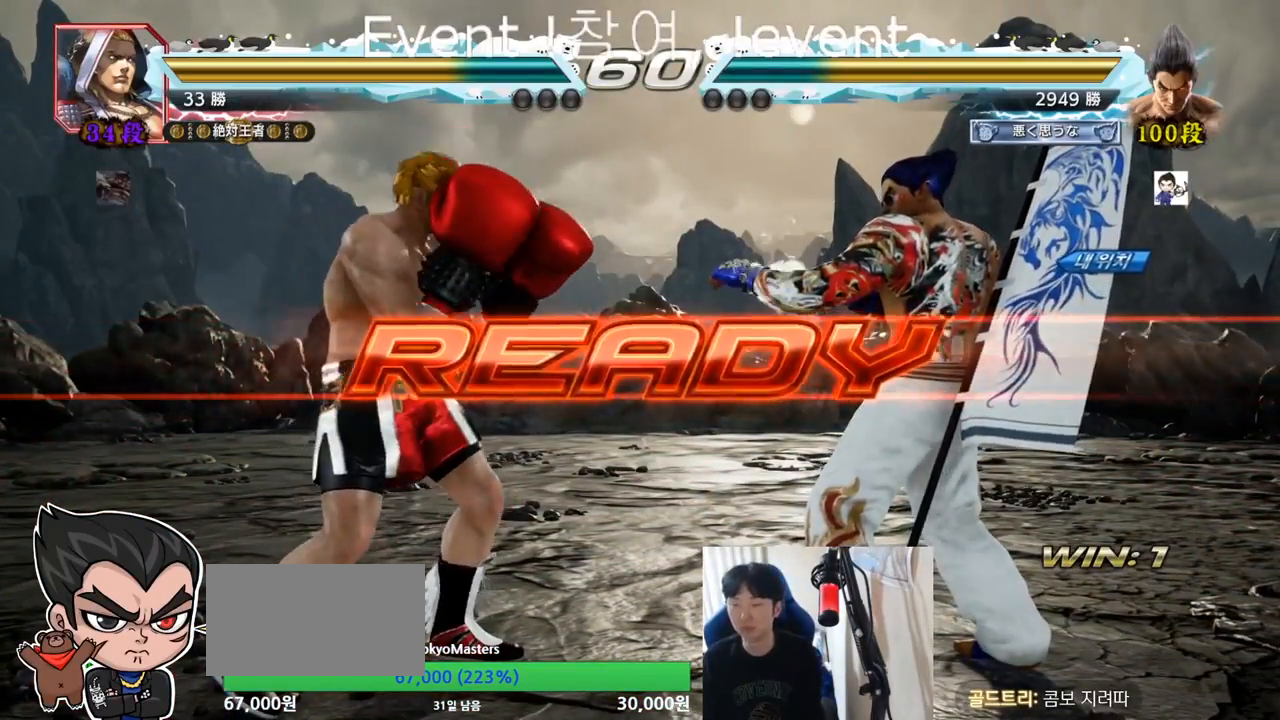
{"buttons": ["SQUARE"], "left_stick": "down", "events": [[117, "SQUARE", "down"], [234, "SQUARE", "up"], [367, "SQUARE", "down"], [401, "left_stick", "down"]]}
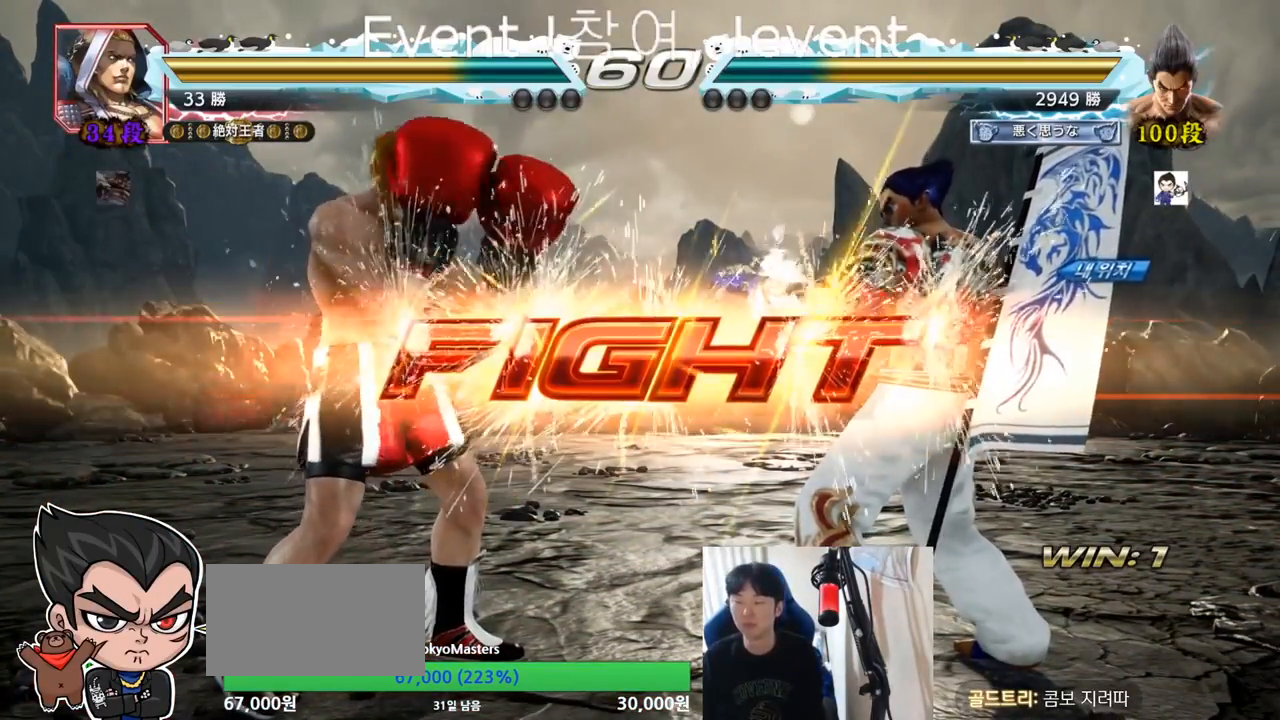
{"buttons": [], "left_stick": "center", "events": [[16, "left_stick", "center"], [66, "left_stick", "left"], [183, "SQUARE", "up"], [267, "left_stick", "down-left"], [483, "left_stick", "center"]]}